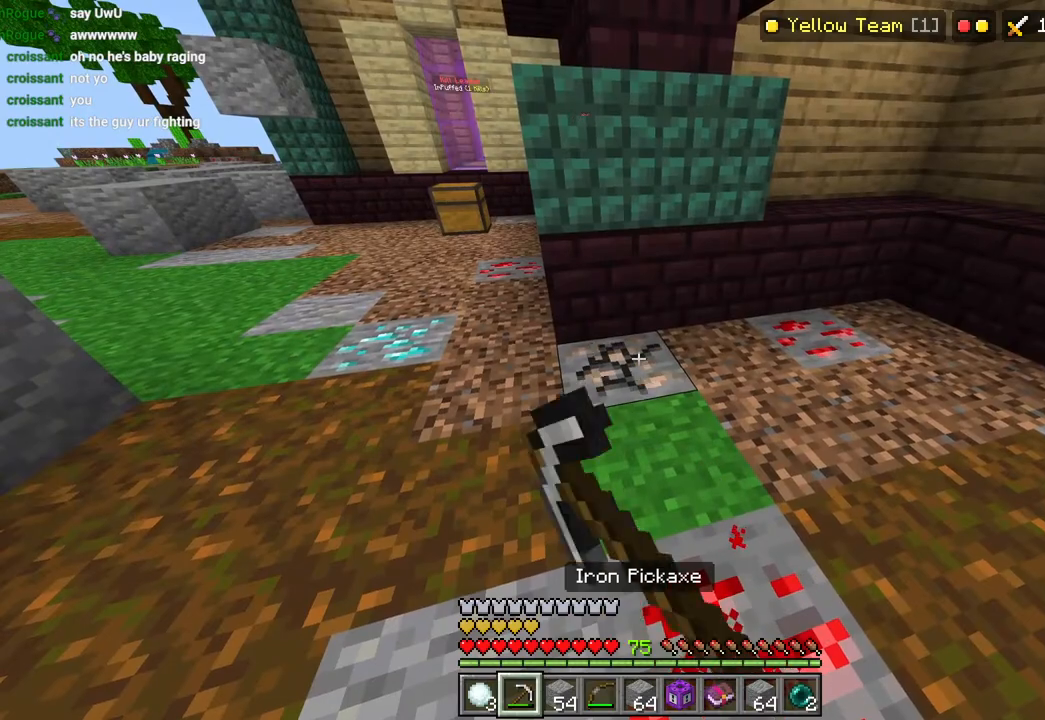
Gameplay with a controller (PlayStation layout); each line is a JSON object with the inputs held at the frame after it (dt_ms = milliseconds from this image to that frame). "events" lists button and stick changes between this image and that frame as [ms after this image, input, new state], when the widget could be followed in between.
{"dt_ms": 500, "buttons": ["L2"], "left_stick": "up-left", "right_stick": "down-right", "events": [[150, "left_stick", "up"], [350, "R2", "up"], [417, "R1", "down"], [467, "left_stick", "up-left"], [483, "L2", "down"], [500, "R1", "up"]]}
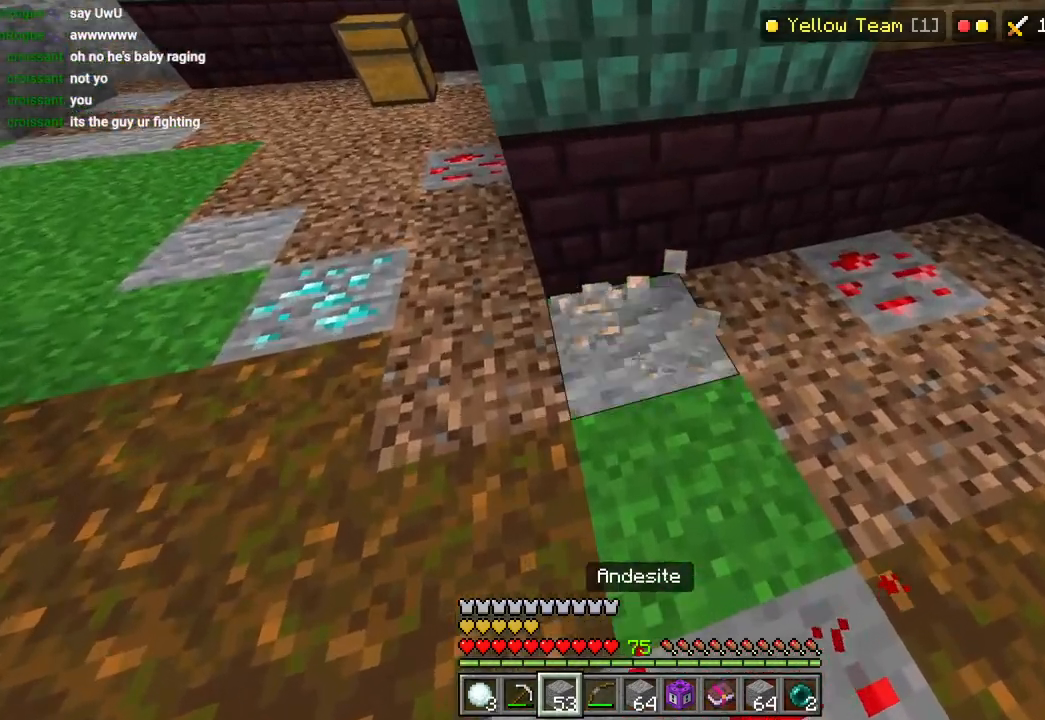
{"dt_ms": 500, "buttons": [], "left_stick": "left", "right_stick": "up-right"}
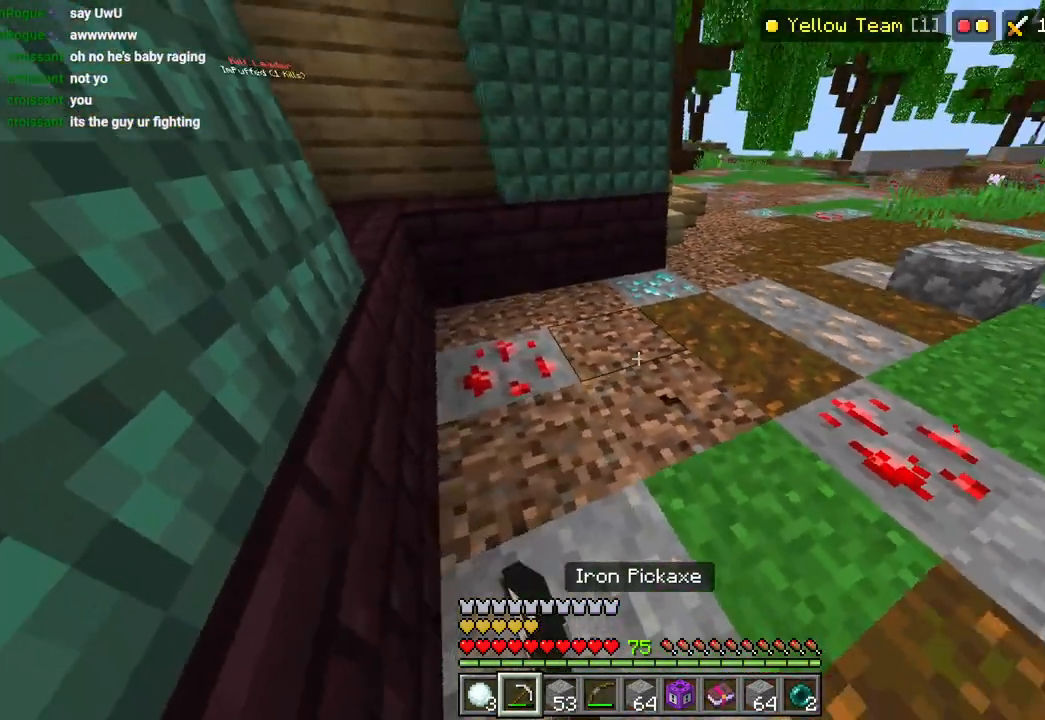
{"dt_ms": 500, "buttons": ["R2"], "left_stick": "up-right", "right_stick": "down", "events": [[183, "left_stick", "up-right"], [283, "L3", "down"], [333, "R2", "down"], [350, "right_stick", "center"], [383, "L3", "up"], [467, "right_stick", "down"]]}
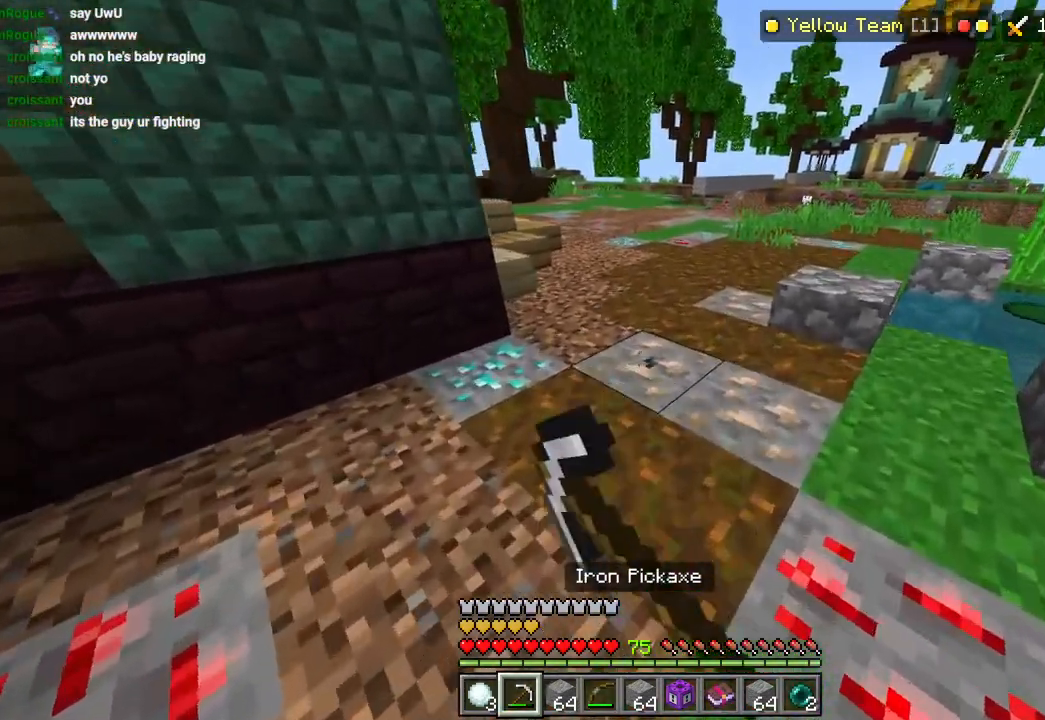
{"dt_ms": 500, "buttons": ["R2"], "left_stick": "center", "right_stick": "down", "events": [[150, "left_stick", "center"]]}
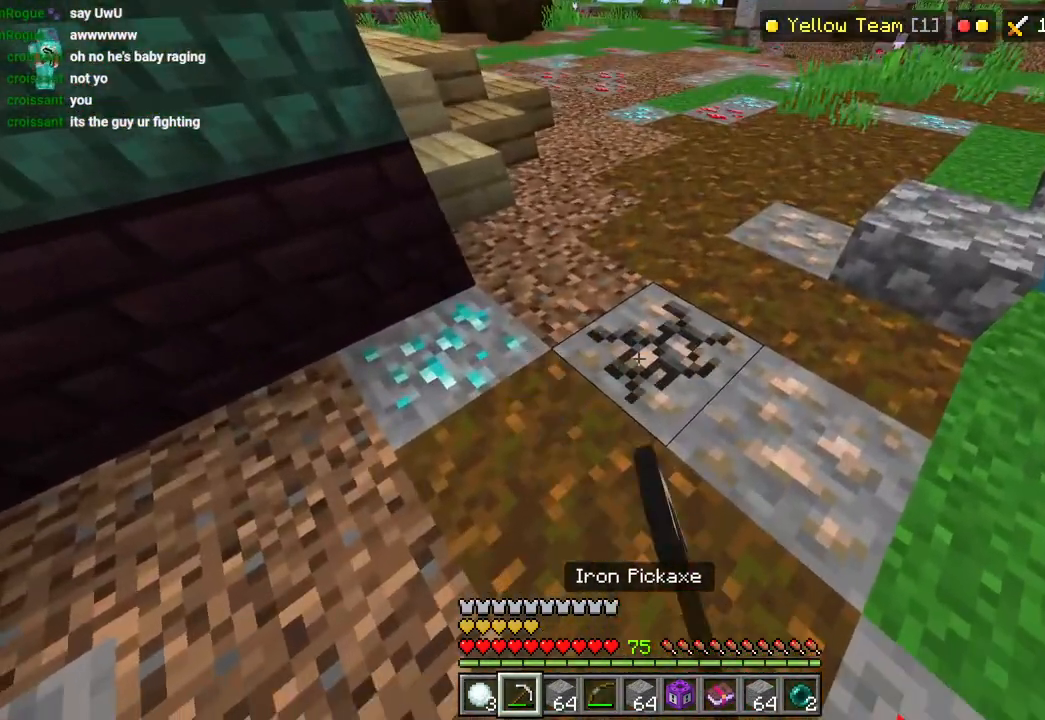
{"dt_ms": 500, "buttons": [], "left_stick": "center", "right_stick": "center", "events": [[150, "right_stick", "center"], [417, "R2", "up"]]}
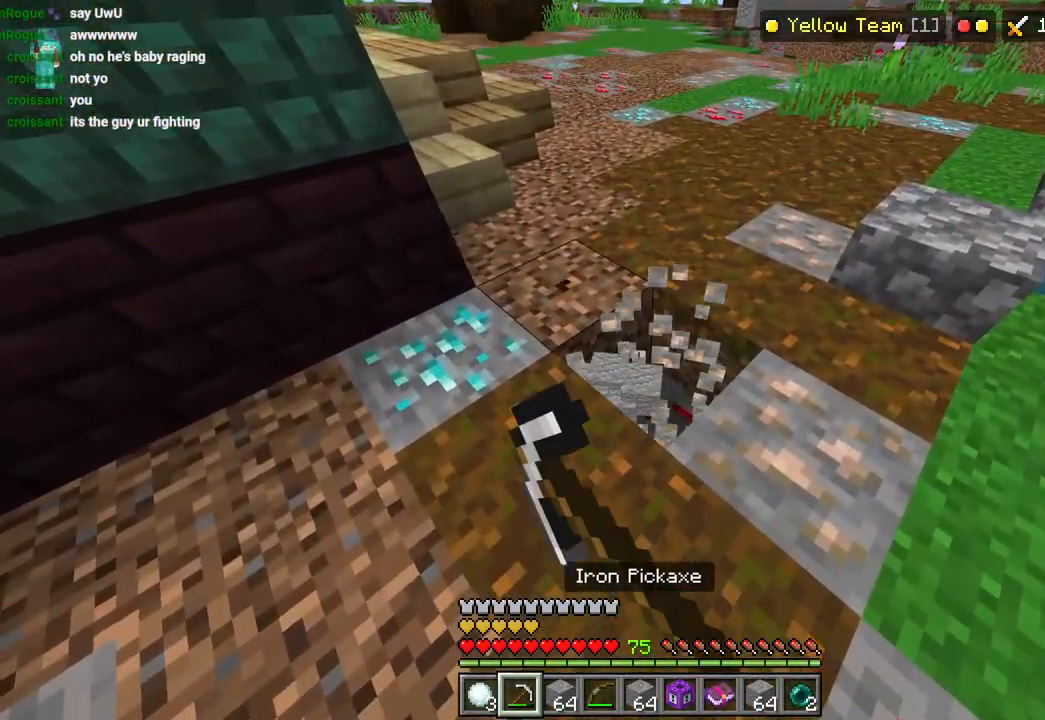
{"dt_ms": 500, "buttons": ["L2"], "left_stick": "center", "right_stick": "right", "events": [[33, "R1", "down"], [33, "right_stick", "right"], [83, "R1", "up"], [433, "L2", "down"]]}
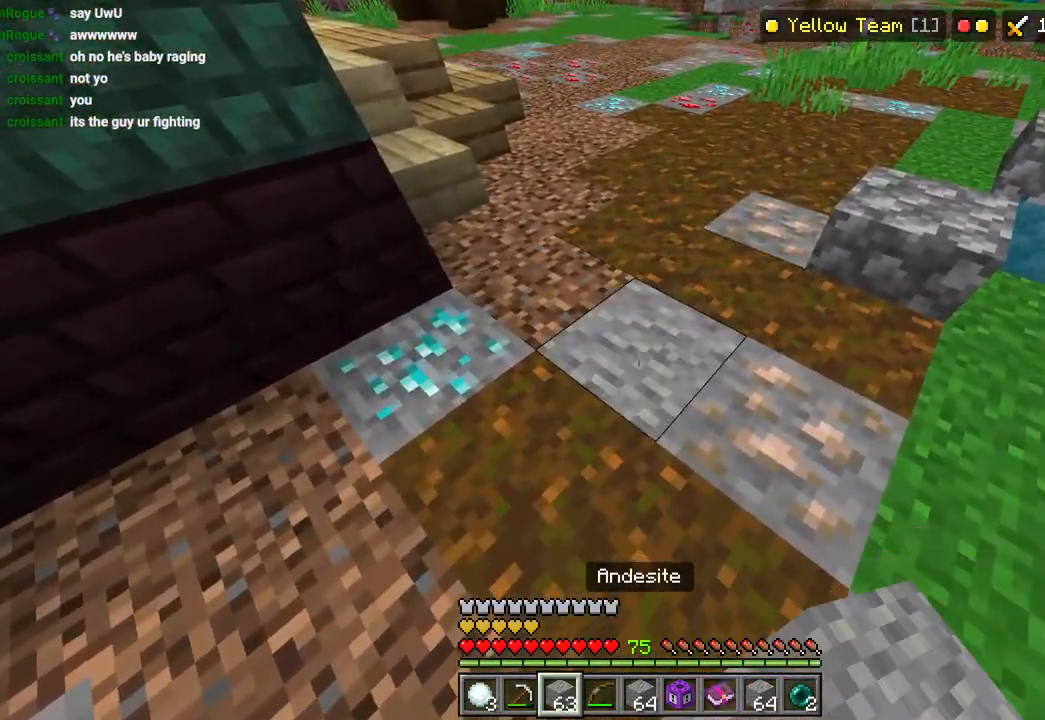
{"dt_ms": 500, "buttons": ["R2"], "left_stick": "right", "right_stick": "left", "events": [[33, "L2", "up"], [83, "right_stick", "down-right"], [133, "left_stick", "up"], [150, "L1", "down"], [233, "R2", "down"], [250, "L1", "up"], [267, "right_stick", "center"], [300, "left_stick", "center"], [467, "left_stick", "right"], [467, "right_stick", "left"]]}
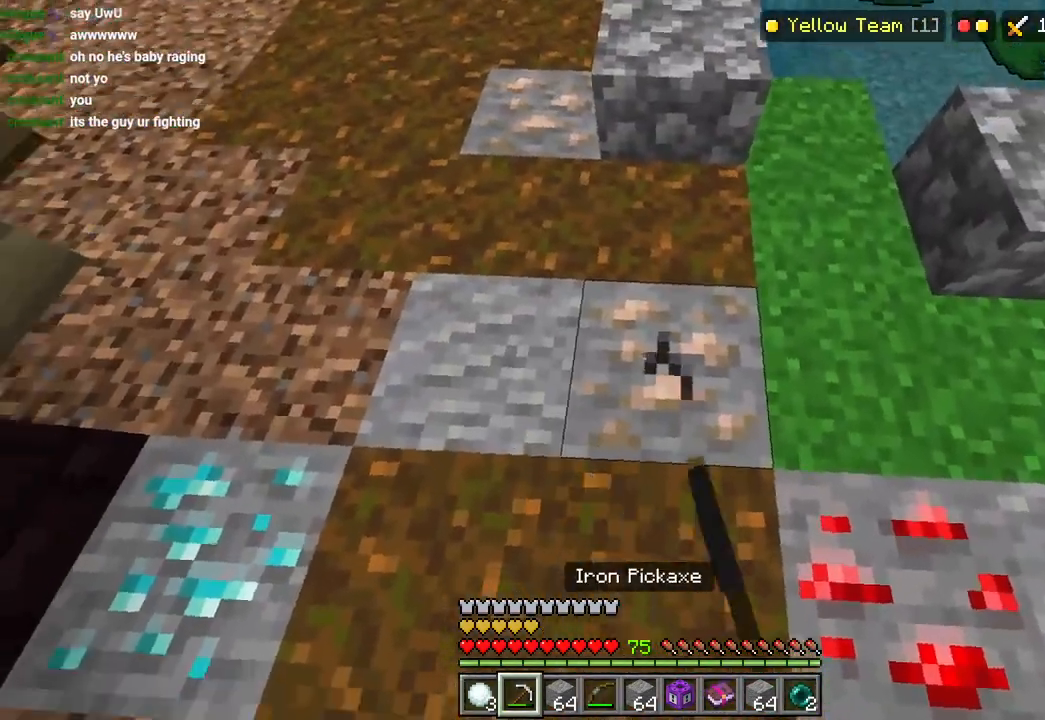
{"dt_ms": 500, "buttons": ["R2"], "left_stick": "center", "right_stick": "up-right", "events": [[33, "right_stick", "center"], [67, "left_stick", "center"], [167, "right_stick", "up"], [383, "right_stick", "up-right"]]}
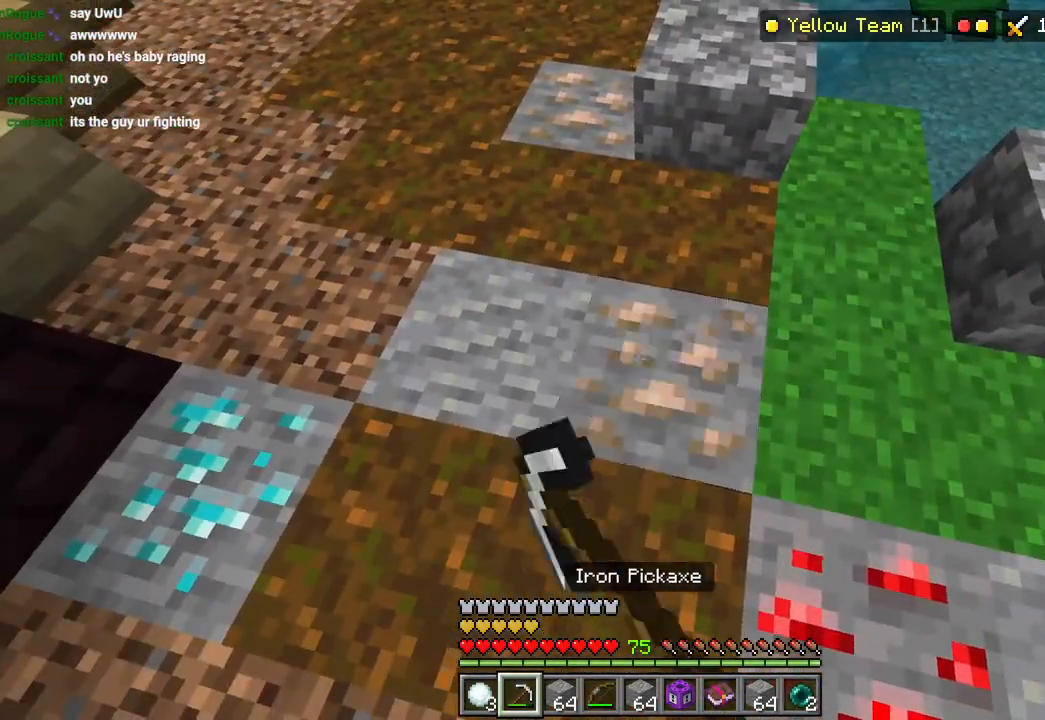
{"dt_ms": 500, "buttons": ["R2"], "left_stick": "center", "right_stick": "up-right", "events": [[67, "right_stick", "center"], [100, "R2", "up"], [100, "left_stick", "right"], [167, "R1", "down"], [200, "L2", "down"], [267, "R1", "up"], [300, "L2", "up"], [300, "right_stick", "up"], [333, "left_stick", "up"], [400, "L1", "down"], [433, "R2", "down"], [450, "right_stick", "up-right"], [500, "L1", "up"], [500, "left_stick", "center"]]}
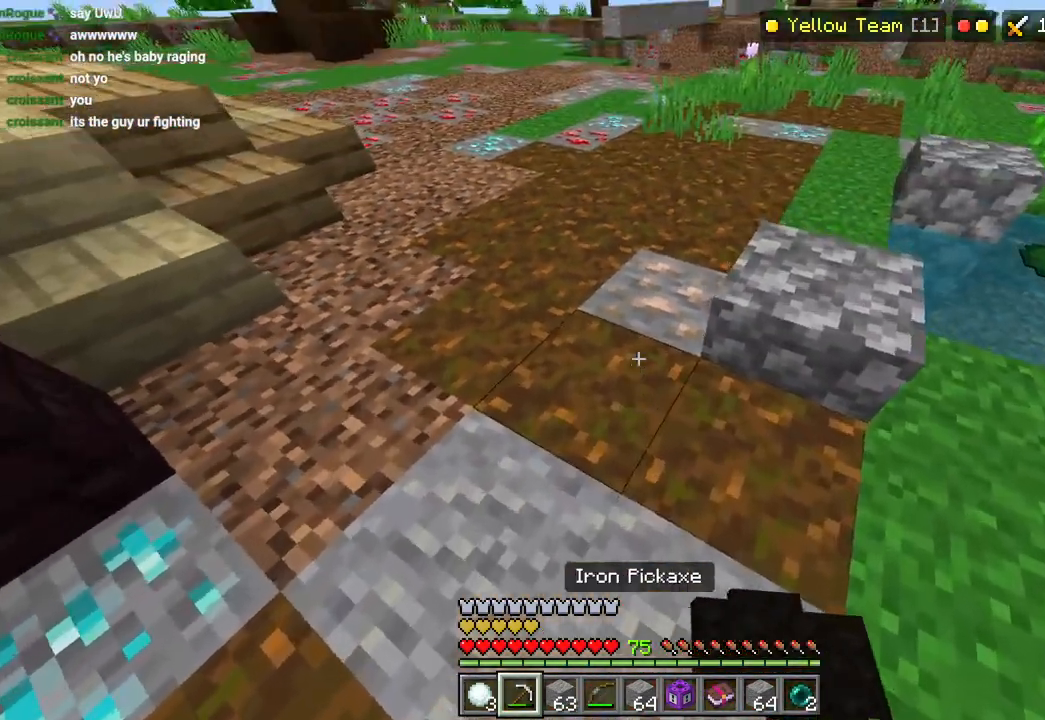
{"dt_ms": 500, "buttons": ["R2"], "left_stick": "center", "right_stick": "right", "events": [[233, "right_stick", "right"]]}
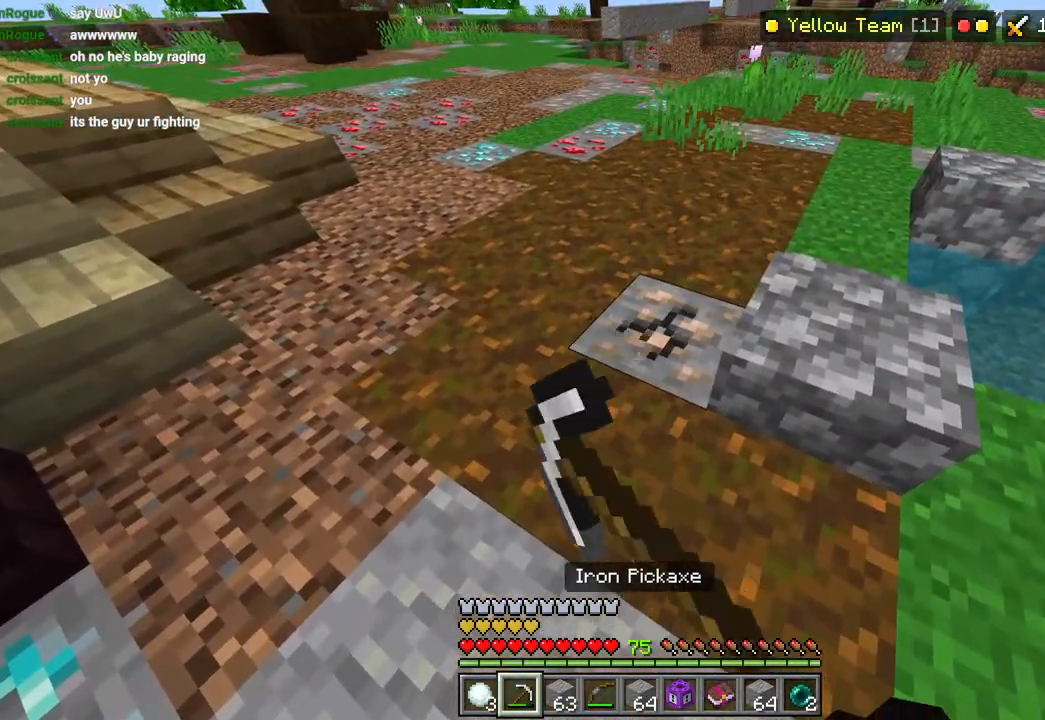
{"dt_ms": 500, "buttons": ["R1"], "left_stick": "up-right", "right_stick": "right", "events": [[383, "left_stick", "right"], [417, "R2", "up"], [483, "R1", "down"], [500, "left_stick", "up-right"]]}
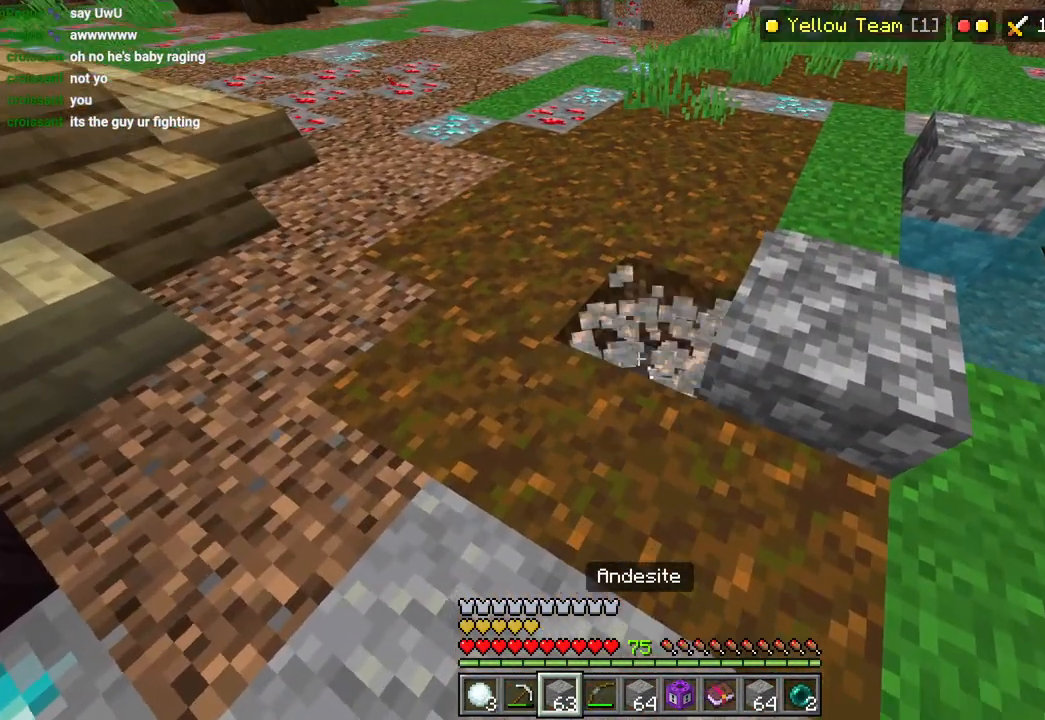
{"dt_ms": 500, "buttons": [], "left_stick": "right", "right_stick": "up-left", "events": [[17, "L2", "down"], [50, "right_stick", "up-right"], [67, "left_stick", "up"], [83, "R1", "up"], [100, "L2", "up"], [167, "right_stick", "up"], [217, "L1", "down"], [250, "R2", "down"], [300, "L1", "up"], [400, "left_stick", "right"], [400, "right_stick", "up-left"], [417, "R2", "up"]]}
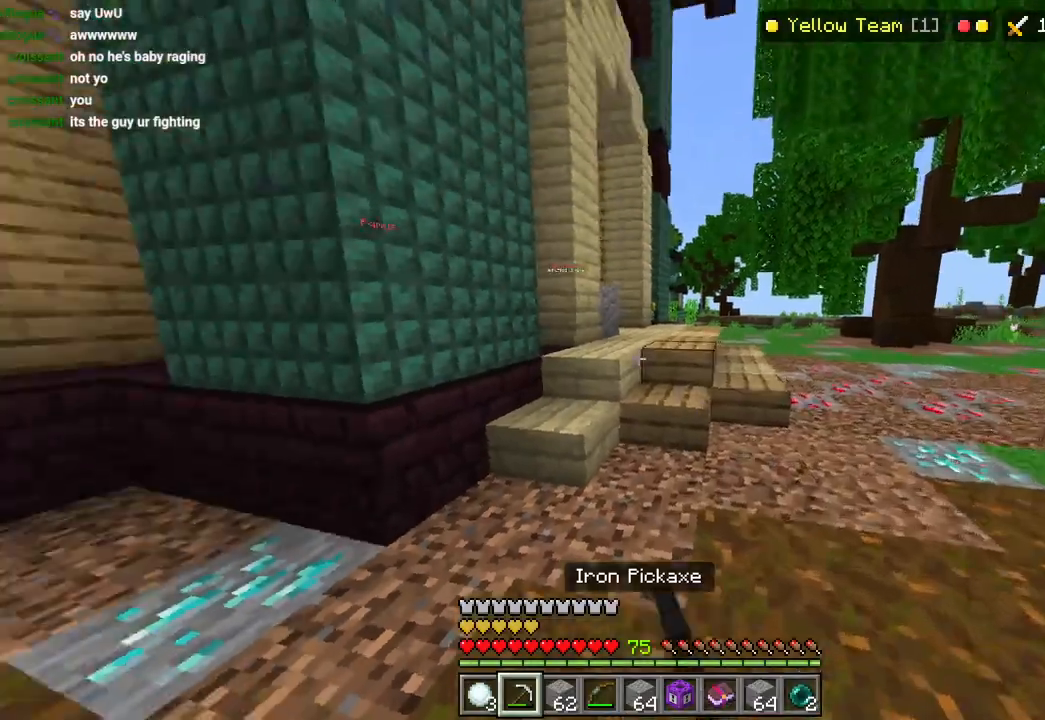
{"dt_ms": 500, "buttons": [], "left_stick": "right", "right_stick": "center", "events": [[17, "left_stick", "center"], [17, "right_stick", "center"], [83, "TRIANGLE", "down"], [200, "TRIANGLE", "up"], [250, "left_stick", "right"]]}
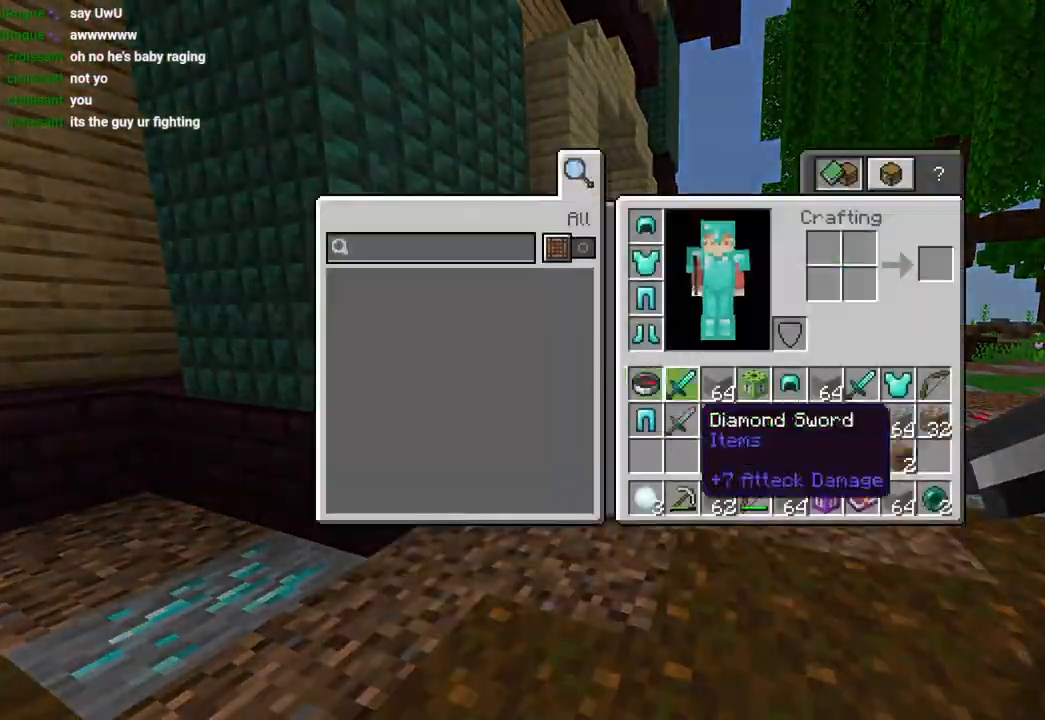
{"dt_ms": 500, "buttons": [], "left_stick": "right", "right_stick": "center", "events": [[150, "CIRCLE", "down"], [200, "left_stick", "center"], [233, "CIRCLE", "up"], [283, "left_stick", "right"]]}
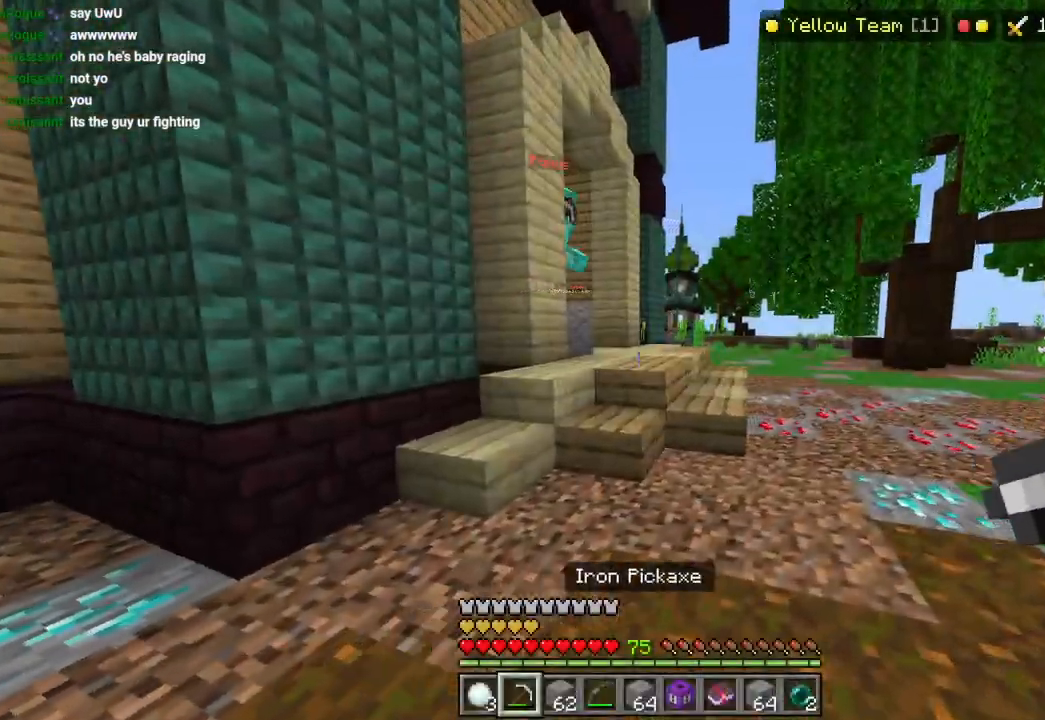
{"dt_ms": 500, "buttons": ["L3"], "left_stick": "up-right", "right_stick": "center", "events": [[117, "left_stick", "up-right"], [450, "L3", "down"]]}
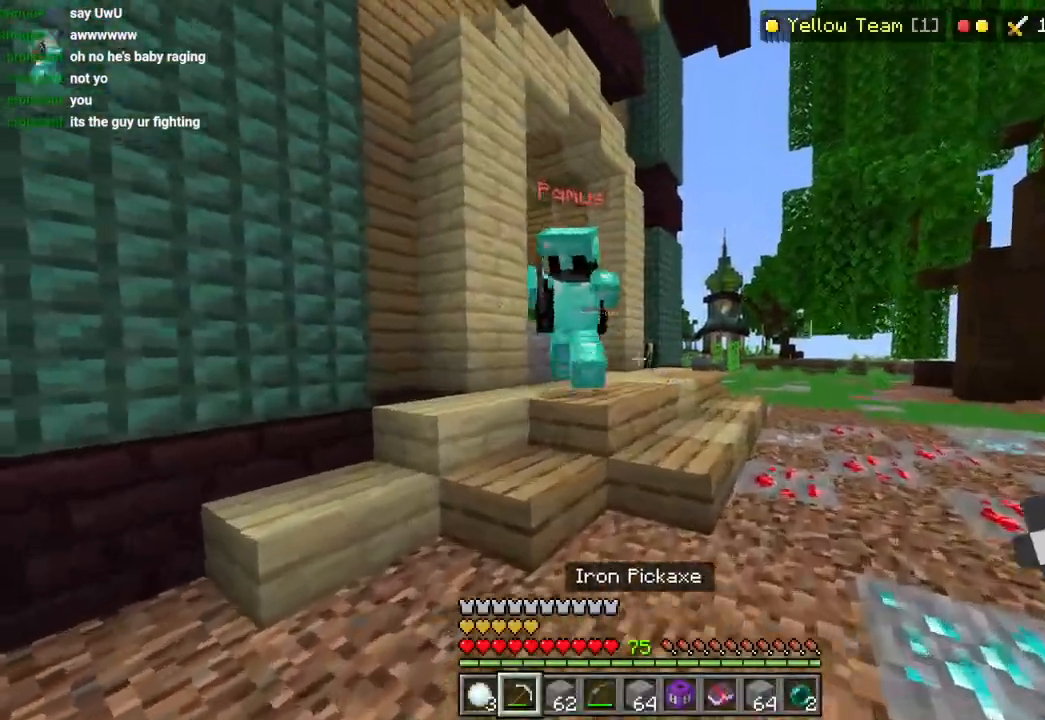
{"dt_ms": 500, "buttons": [], "left_stick": "center", "right_stick": "center"}
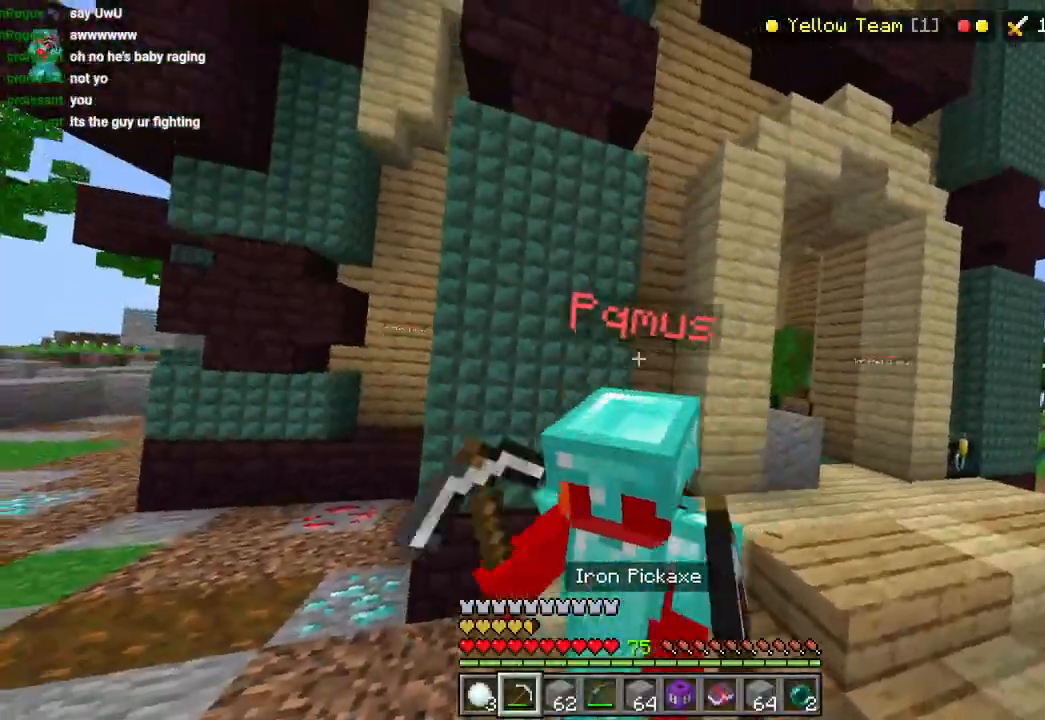
{"dt_ms": 500, "buttons": ["R2", "L3"], "left_stick": "up-left", "right_stick": "center", "events": [[117, "left_stick", "up-left"], [233, "L3", "down"], [250, "left_stick", "up"], [283, "R2", "down"], [350, "L3", "up"], [383, "R2", "up"], [383, "left_stick", "up-left"], [433, "R2", "down"], [450, "L3", "down"]]}
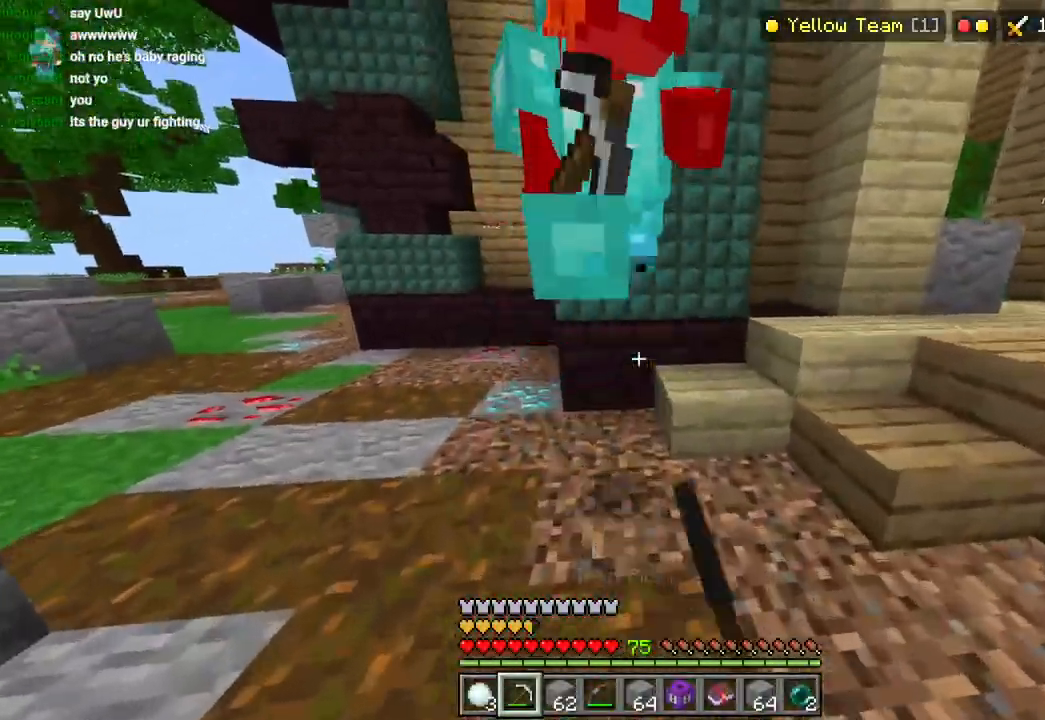
{"dt_ms": 500, "buttons": ["L3"], "left_stick": "up", "right_stick": "center", "events": [[50, "L3", "up"], [50, "R2", "up"], [250, "left_stick", "left"], [283, "right_stick", "right"], [350, "R2", "down"], [383, "L3", "down"], [383, "left_stick", "up"], [417, "right_stick", "center"], [450, "R2", "up"]]}
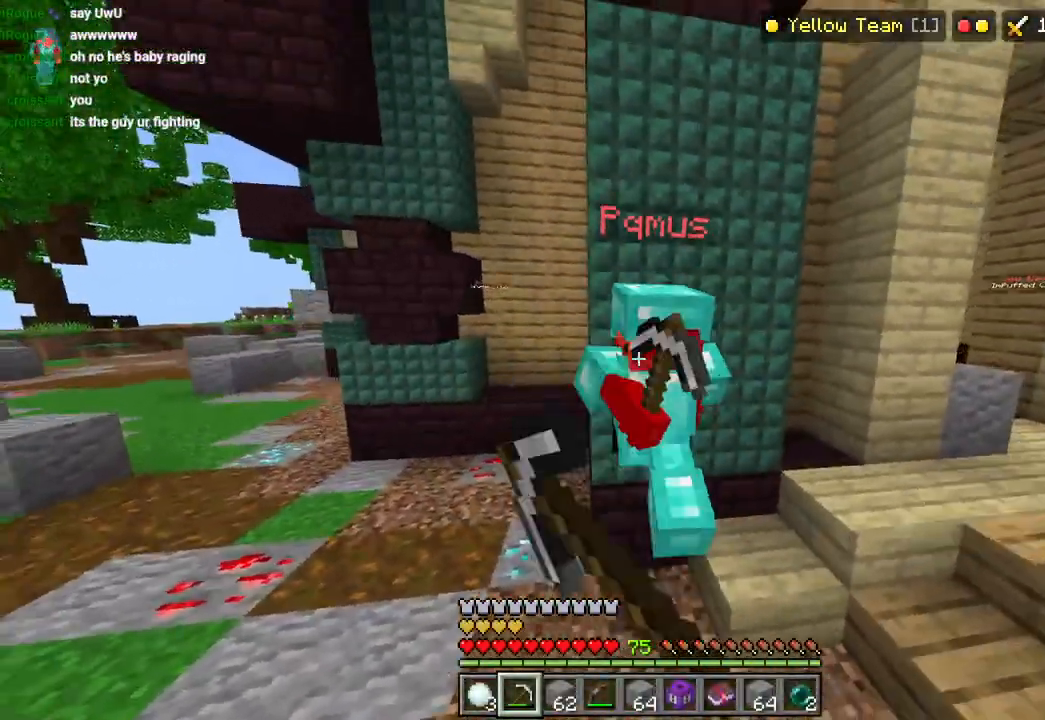
{"dt_ms": 500, "buttons": ["L3"], "left_stick": "up", "right_stick": "center", "events": [[17, "L3", "up"], [17, "R2", "down"], [133, "R2", "up"], [217, "L3", "down"], [317, "L3", "up"], [333, "R2", "down"], [417, "L3", "down"], [433, "R2", "up"]]}
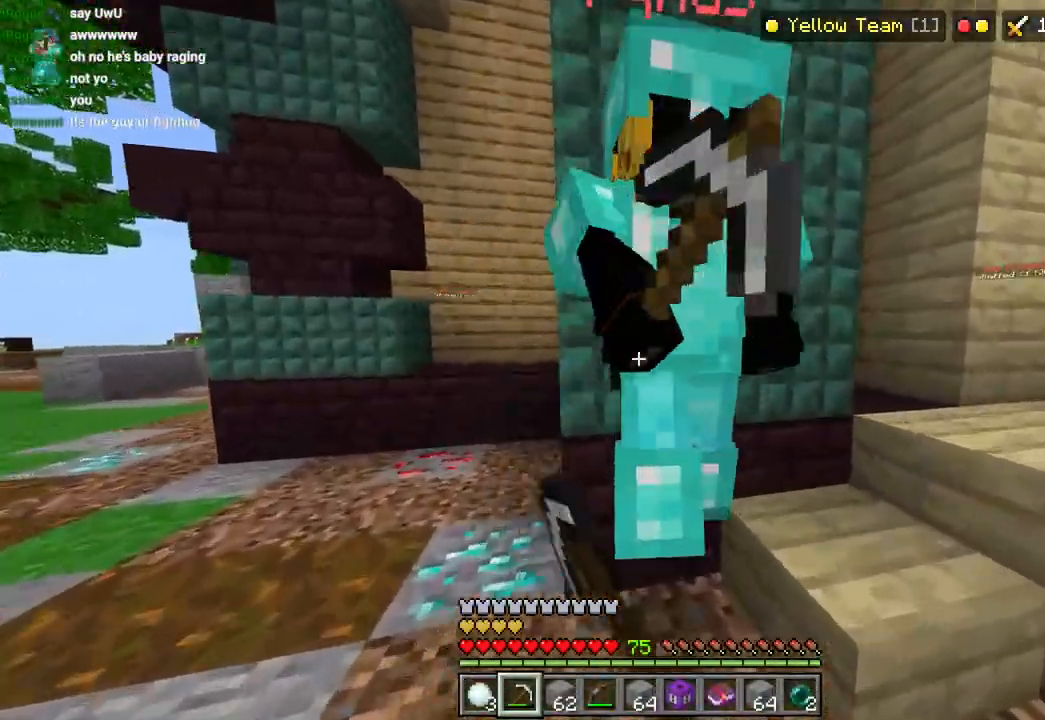
{"dt_ms": 500, "buttons": ["R2"], "left_stick": "left", "right_stick": "down-right"}
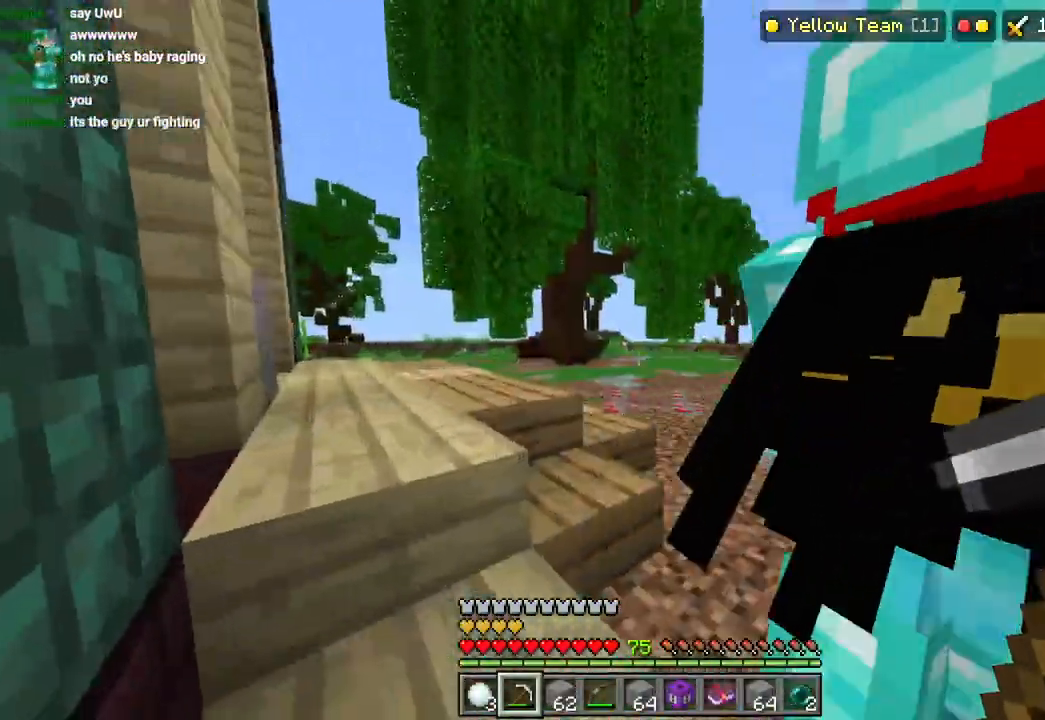
{"dt_ms": 500, "buttons": [], "left_stick": "center", "right_stick": "down-left", "events": [[67, "R2", "up"], [117, "right_stick", "right"], [150, "R2", "down"], [250, "R2", "up"], [267, "right_stick", "center"], [317, "R2", "down"], [383, "right_stick", "down-left"], [433, "R2", "up"], [433, "left_stick", "center"]]}
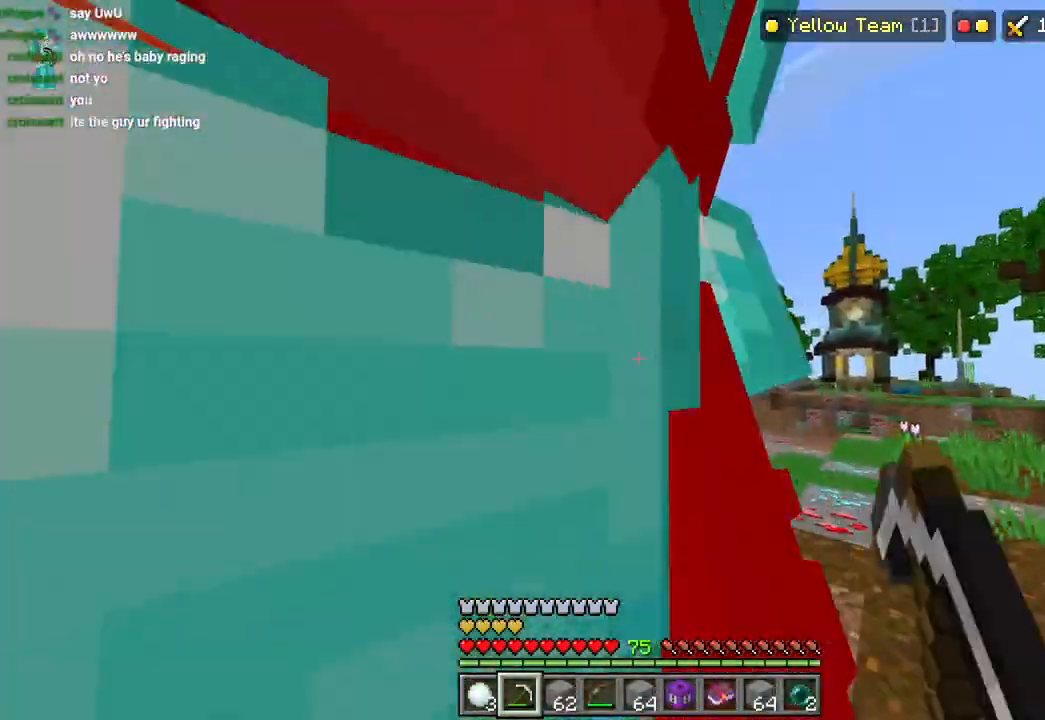
{"dt_ms": 500, "buttons": [], "left_stick": "down-left", "right_stick": "down-right", "events": [[67, "left_stick", "left"], [200, "L3", "down"], [200, "R2", "down"], [200, "left_stick", "up"], [233, "right_stick", "right"], [300, "L3", "up"], [300, "R2", "up"], [367, "R2", "down"], [383, "left_stick", "center"], [433, "left_stick", "down-left"], [483, "R2", "up"], [483, "right_stick", "down-right"]]}
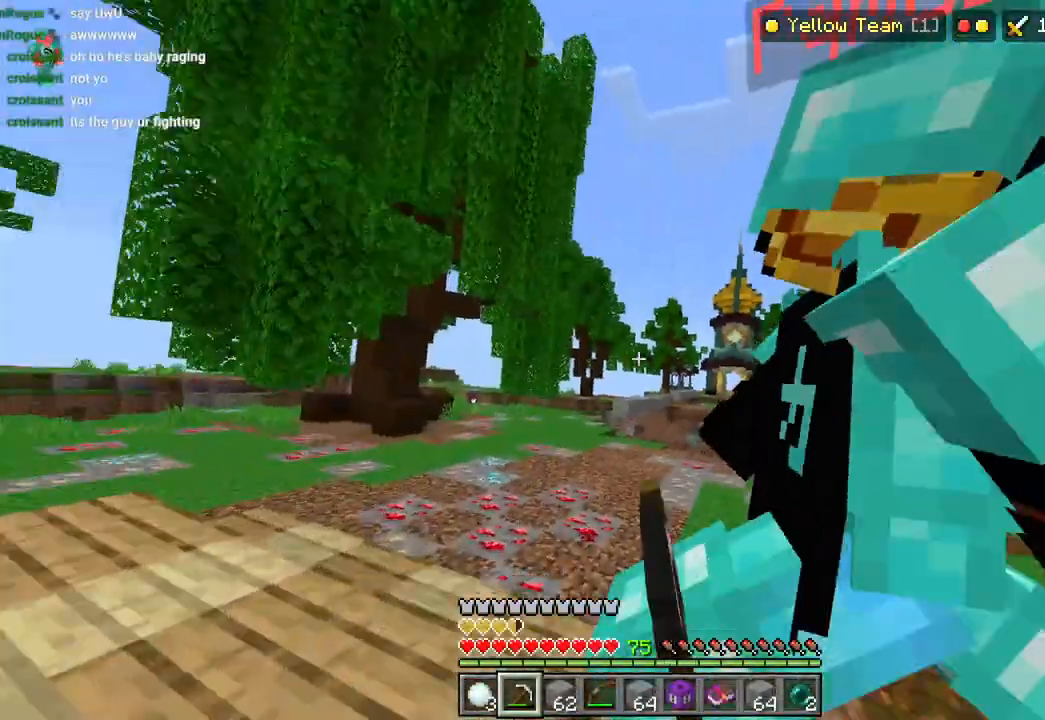
{"dt_ms": 500, "buttons": [], "left_stick": "center", "right_stick": "down-left"}
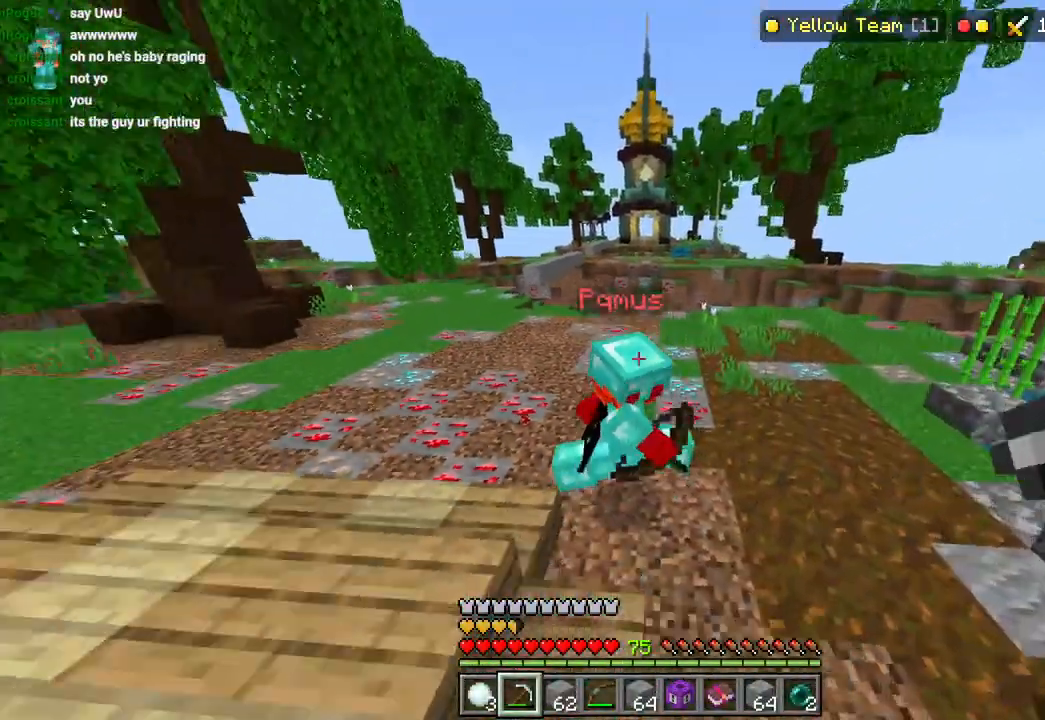
{"dt_ms": 500, "buttons": ["L3"], "left_stick": "up", "right_stick": "up"}
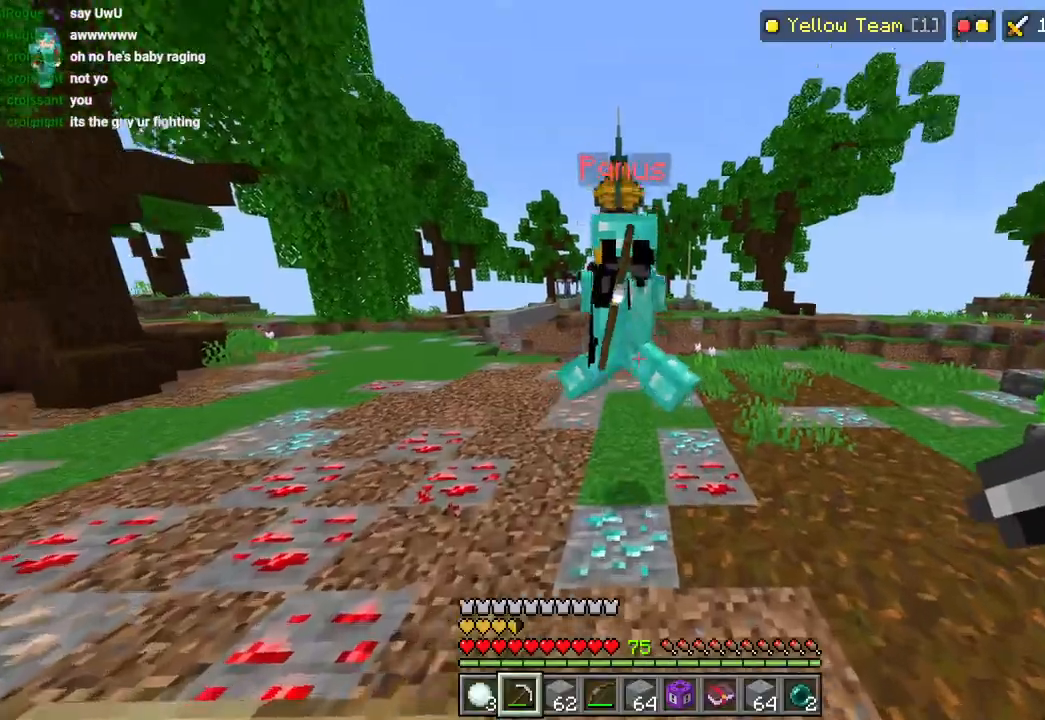
{"dt_ms": 500, "buttons": ["L3"], "left_stick": "up", "right_stick": "up", "events": [[17, "L3", "up"], [17, "R2", "down"], [83, "R2", "up"], [183, "R2", "down"], [267, "R2", "up"], [283, "L3", "down"], [333, "R2", "down"], [383, "L3", "up"], [450, "R2", "up"], [500, "L3", "down"]]}
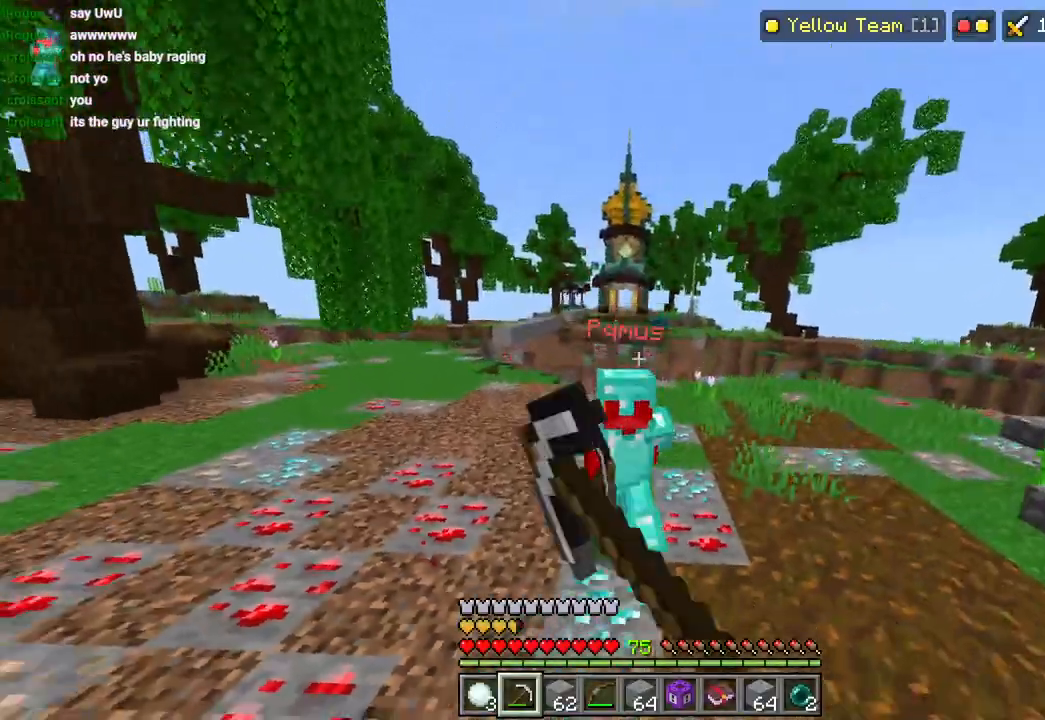
{"dt_ms": 500, "buttons": ["R1"], "left_stick": "up", "right_stick": "down", "events": [[67, "L3", "up"], [67, "left_stick", "up-right"], [217, "R2", "down"], [283, "L3", "down"], [317, "R2", "up"], [333, "right_stick", "center"], [367, "L3", "up"], [383, "left_stick", "up"], [450, "R1", "down"], [467, "right_stick", "down"]]}
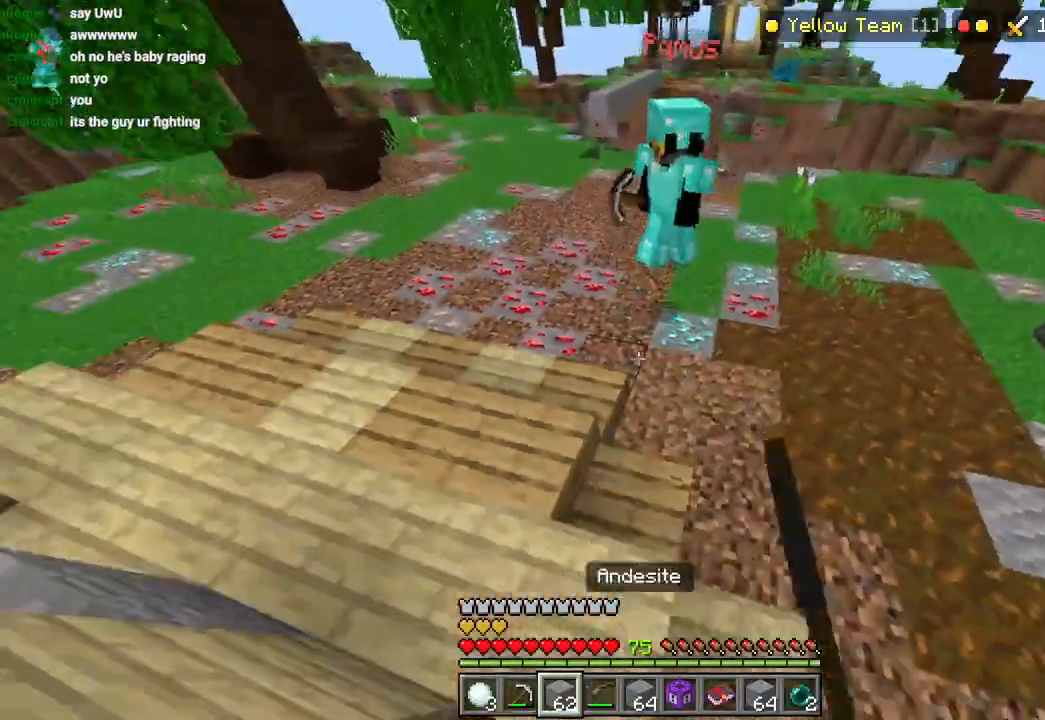
{"dt_ms": 500, "buttons": ["R2"], "left_stick": "center", "right_stick": "down-right", "events": [[17, "L2", "down"], [33, "R1", "up"], [33, "right_stick", "up"], [117, "L2", "up"], [183, "L3", "down"], [200, "L1", "down"], [300, "L1", "up"], [300, "L3", "up"], [300, "left_stick", "center"], [300, "right_stick", "center"], [367, "right_stick", "right"], [433, "R2", "down"], [483, "right_stick", "down-right"]]}
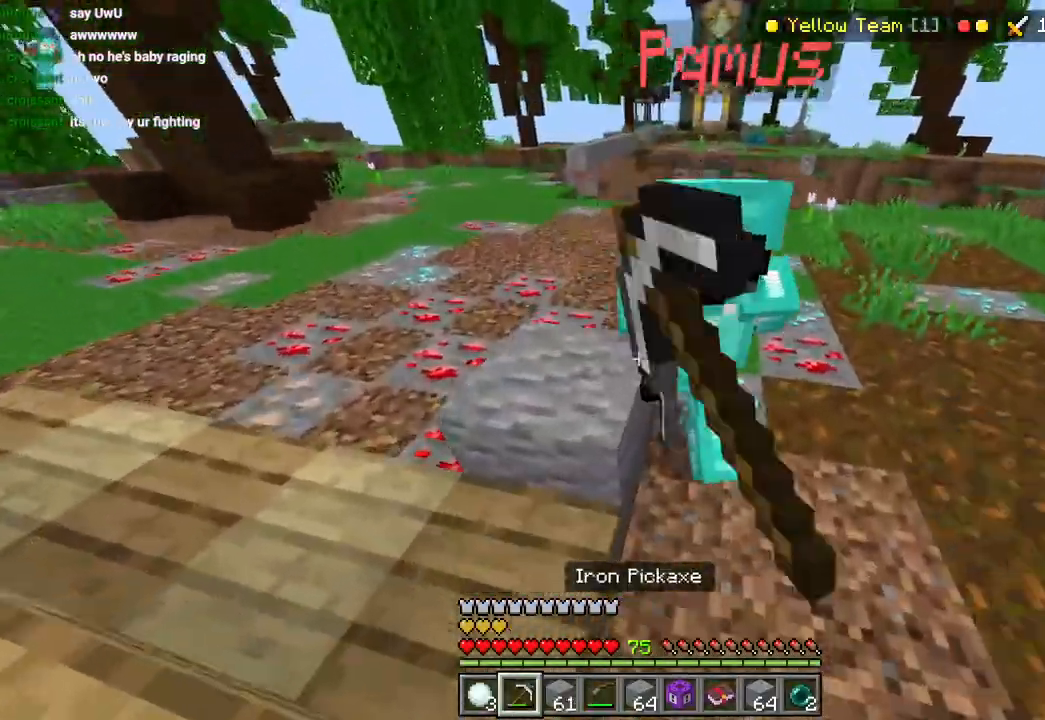
{"dt_ms": 500, "buttons": ["L3"], "left_stick": "up", "right_stick": "right", "events": [[17, "L3", "down"], [17, "left_stick", "up"], [33, "R2", "up"], [83, "R2", "down"], [83, "right_stick", "right"], [100, "L3", "up"], [183, "L3", "down"], [200, "R2", "up"], [300, "L3", "up"], [500, "L3", "down"]]}
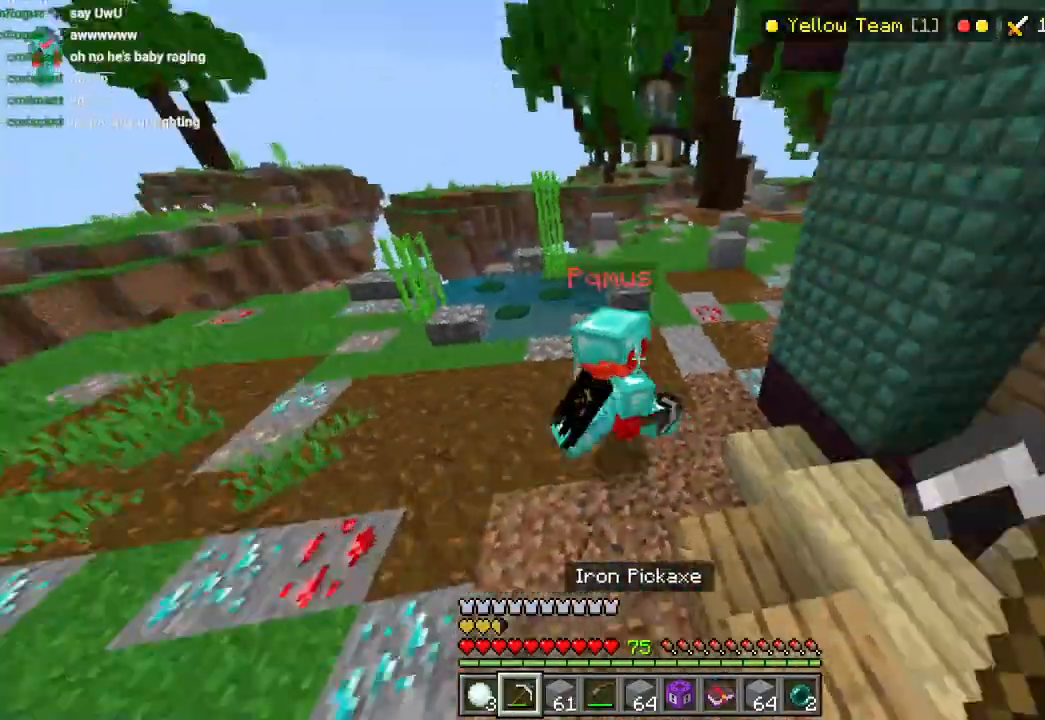
{"dt_ms": 500, "buttons": [], "left_stick": "up", "right_stick": "left"}
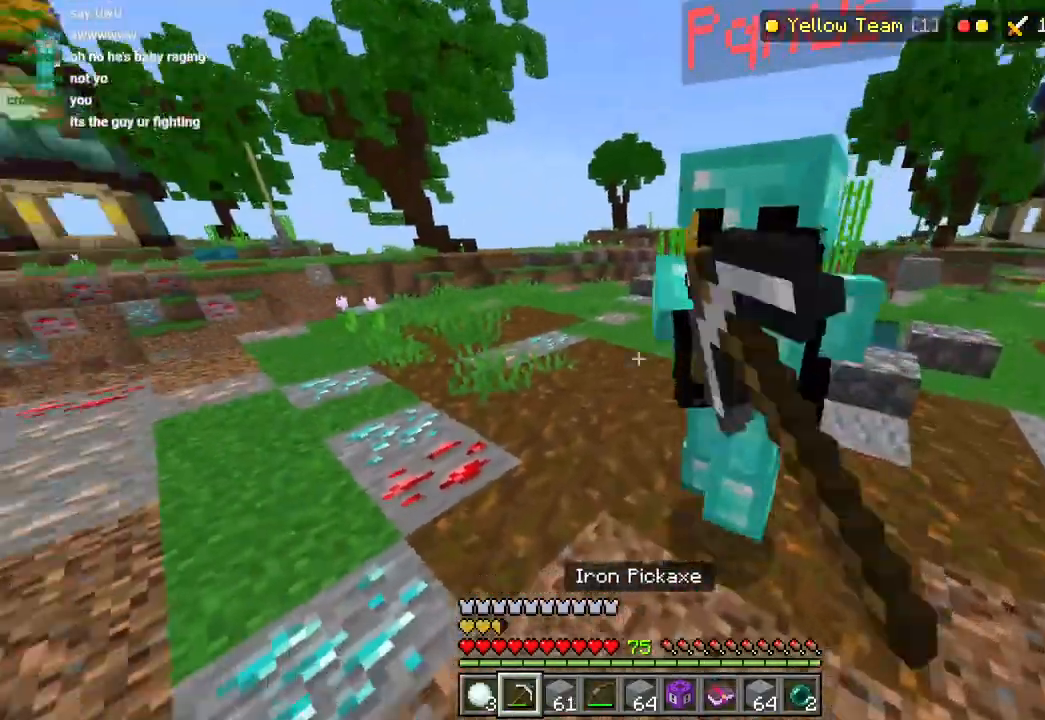
{"dt_ms": 1000, "buttons": ["R2"], "left_stick": "right", "right_stick": "up-right"}